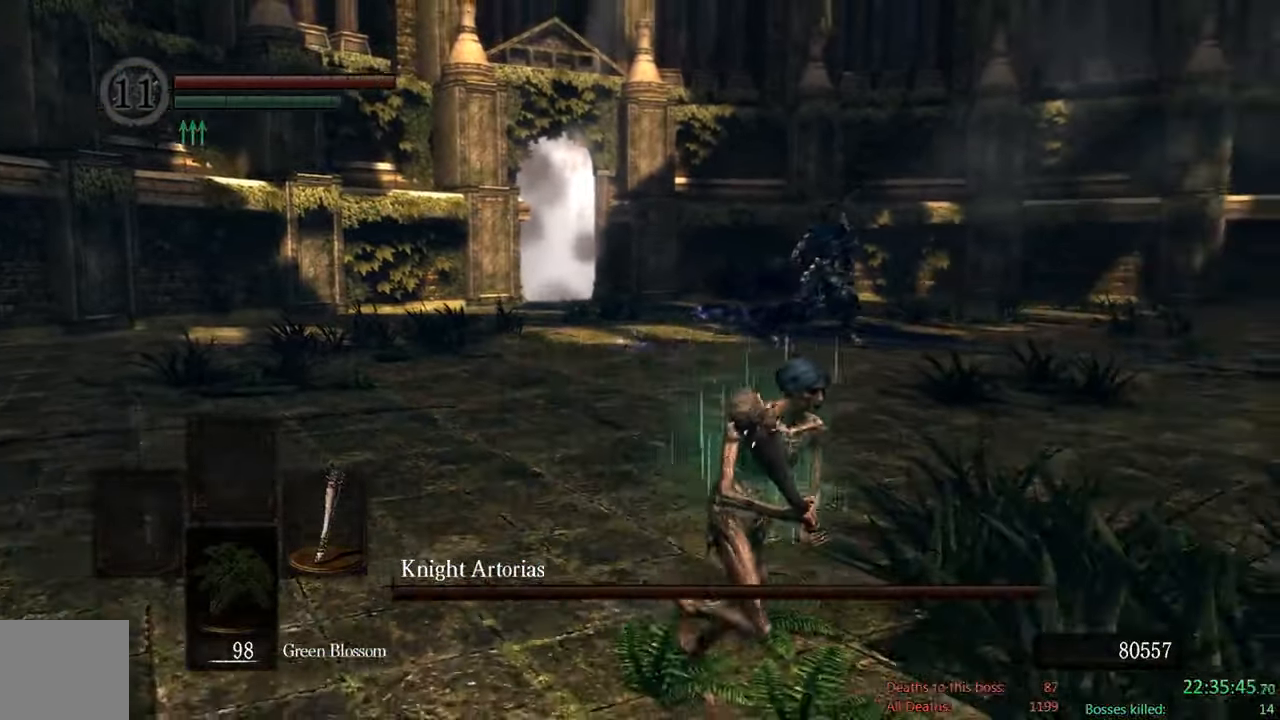
Gameplay with a controller (Xbox layout); each line is a JSON object with the inputs held at the frame after it (dt_ms = milliseconds from this image to that frame). "events" lists button and stick changes between this image and that frame as [ms after this image, input, new state], when the widget could be followed in between.
{"dt_ms": 500, "buttons": ["B"], "left_stick": "down-right", "right_stick": "center", "events": [[50, "right_stick", "left"], [184, "right_stick", "center"]]}
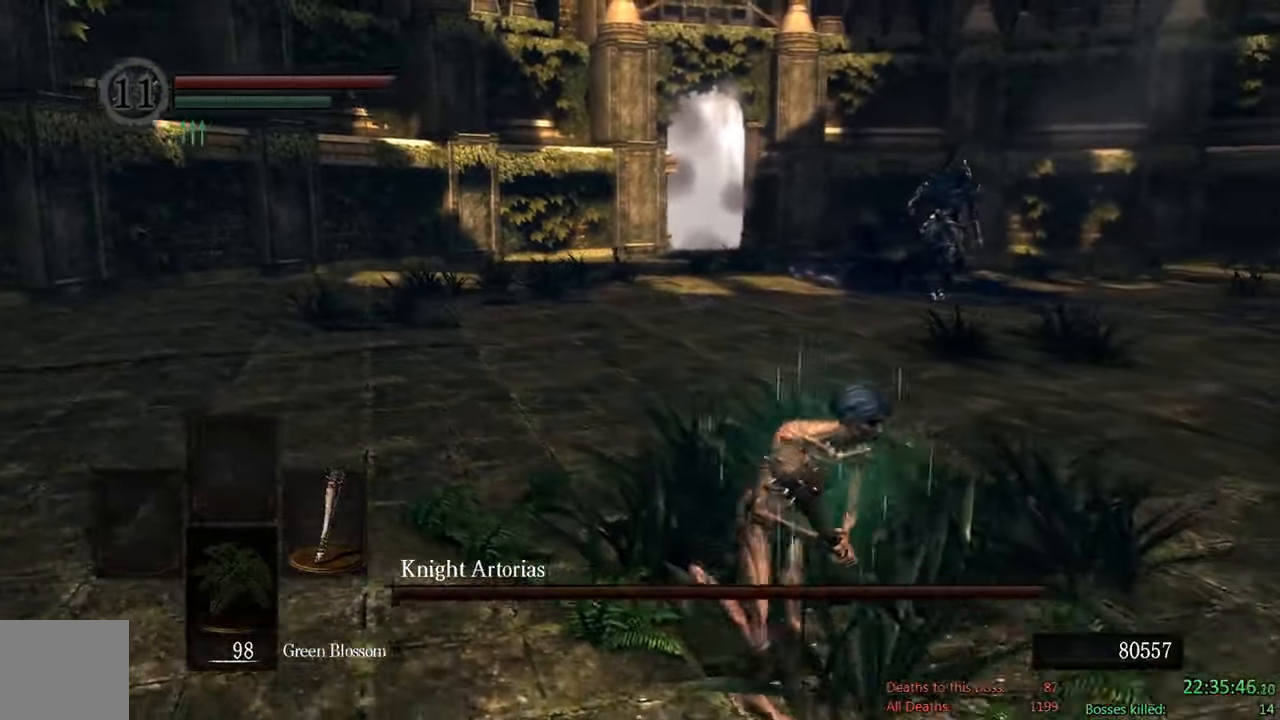
{"dt_ms": 500, "buttons": ["B"], "left_stick": "down-right", "right_stick": "left", "events": [[184, "B", "up"], [417, "B", "down"], [450, "right_stick", "left"]]}
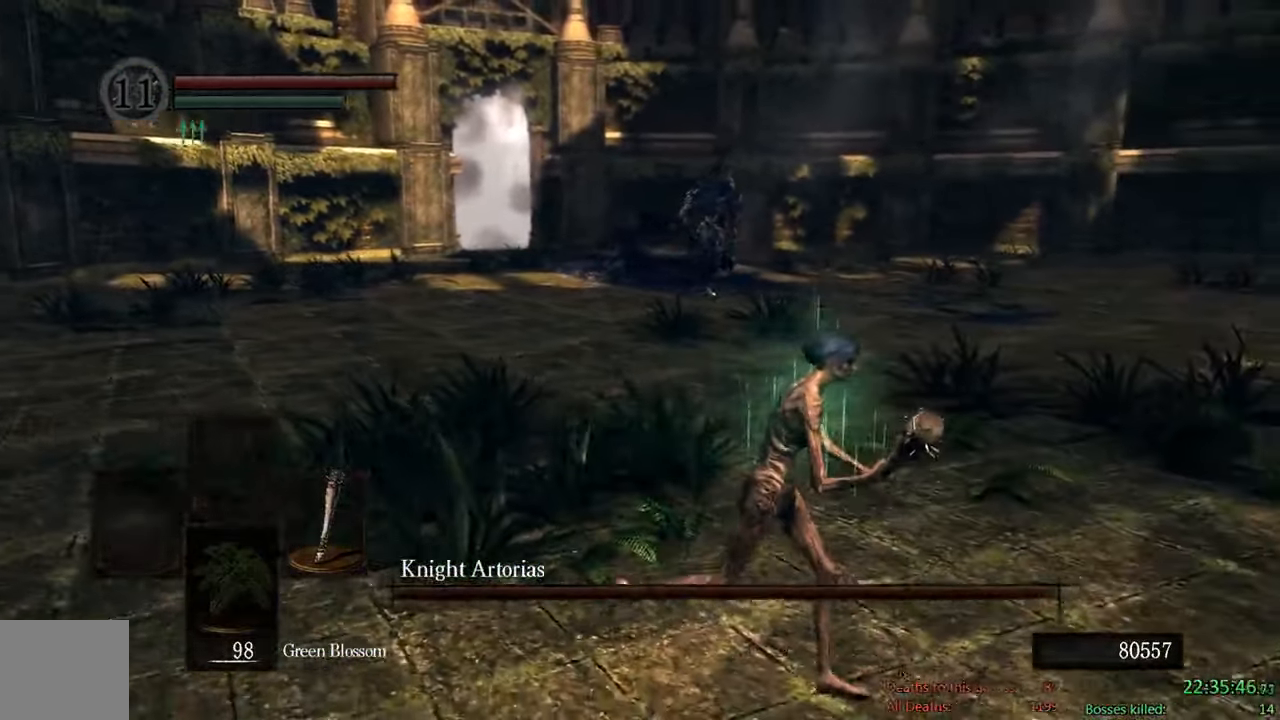
{"dt_ms": 1000, "buttons": ["B"], "left_stick": "up", "right_stick": "left", "events": [[134, "right_stick", "center"], [617, "left_stick", "right"], [667, "right_stick", "right"], [750, "left_stick", "up-right"], [817, "right_stick", "center"], [850, "left_stick", "up"], [966, "right_stick", "left"]]}
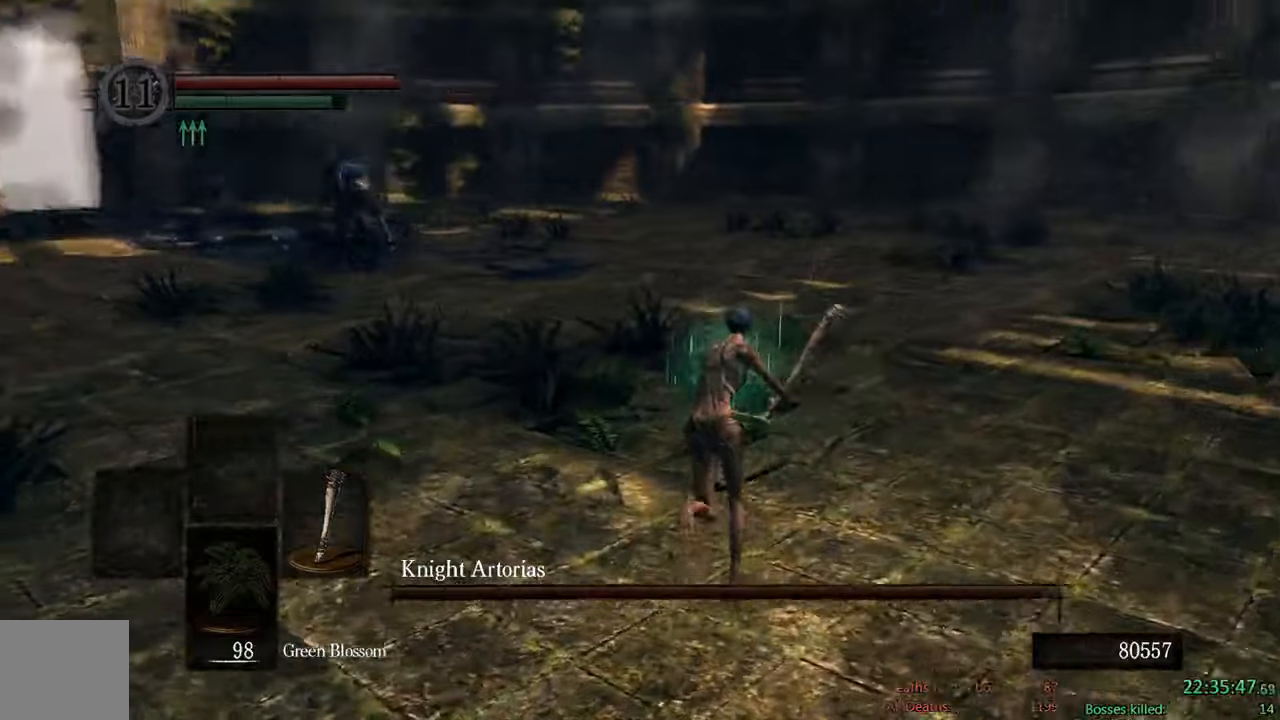
{"dt_ms": 500, "buttons": ["B"], "left_stick": "up-right", "right_stick": "center", "events": [[133, "left_stick", "up-right"], [133, "right_stick", "center"]]}
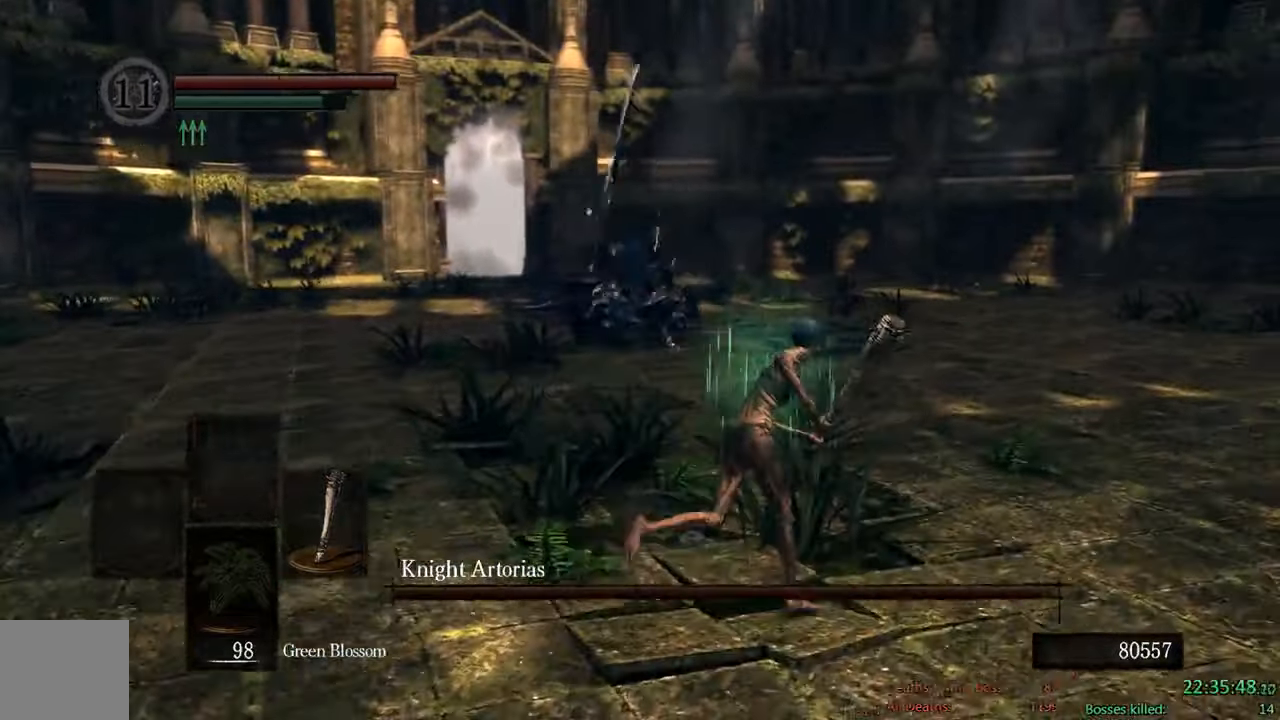
{"dt_ms": 500, "buttons": ["B"], "left_stick": "up-right", "right_stick": "center", "events": []}
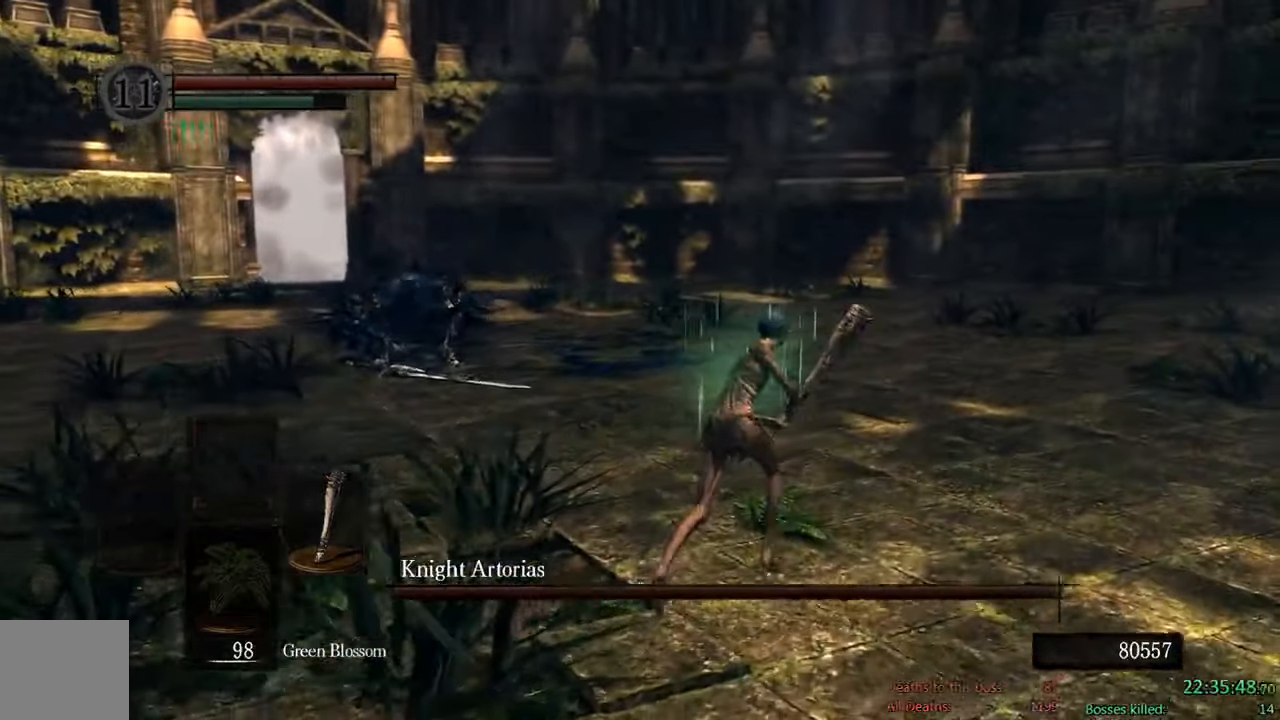
{"dt_ms": 500, "buttons": ["B"], "left_stick": "up", "right_stick": "center", "events": [[183, "right_stick", "right"], [233, "left_stick", "up"], [350, "right_stick", "center"]]}
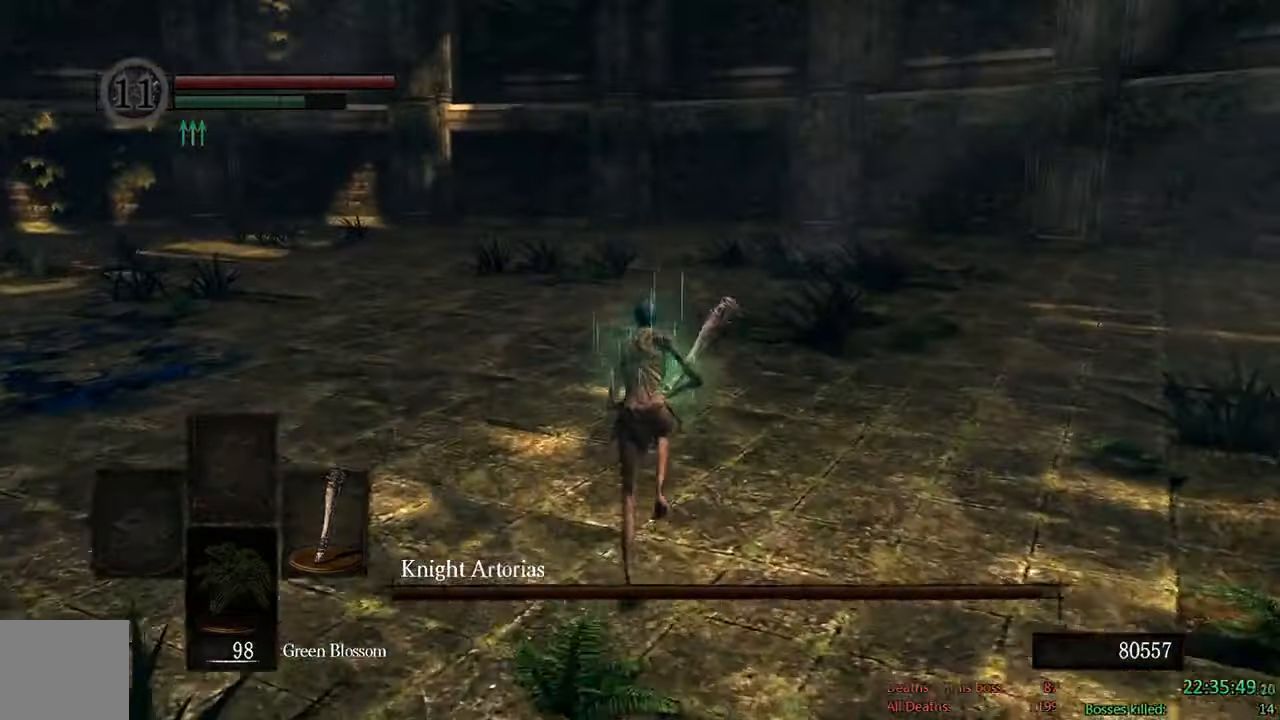
{"dt_ms": 500, "buttons": ["B"], "left_stick": "up", "right_stick": "center", "events": []}
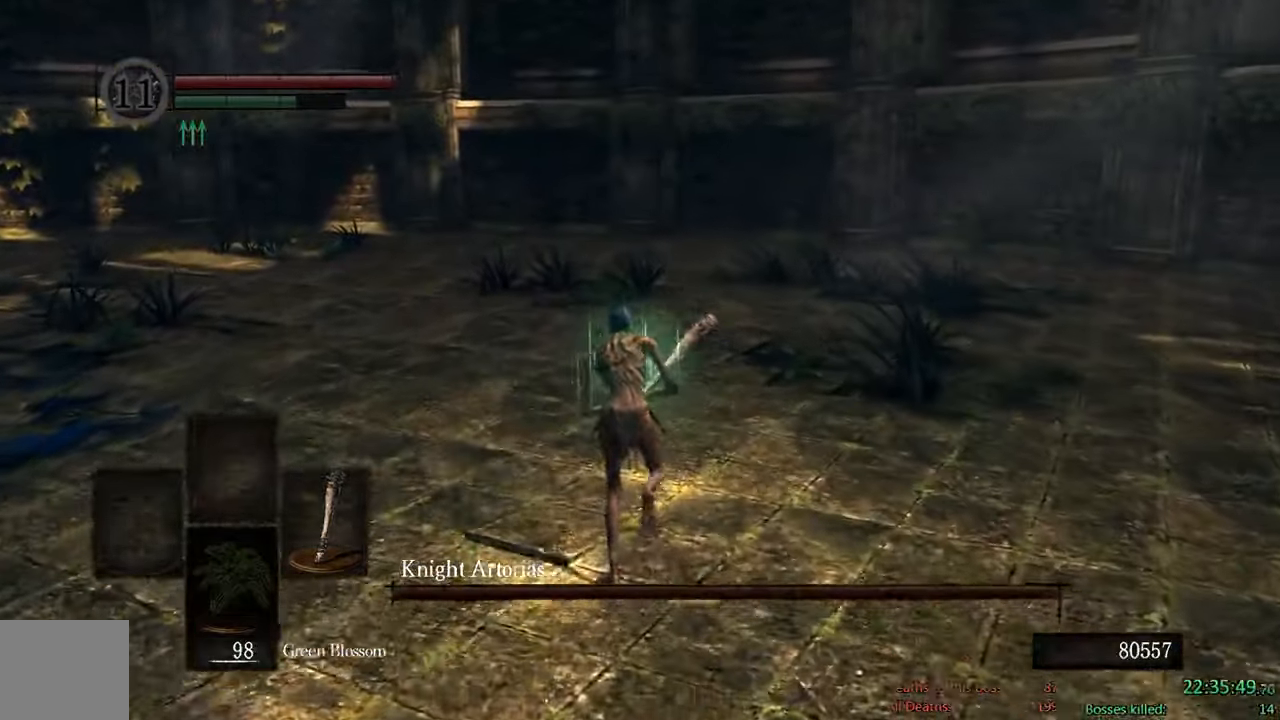
{"dt_ms": 500, "buttons": ["B"], "left_stick": "up-right", "right_stick": "center", "events": [[483, "left_stick", "up-right"]]}
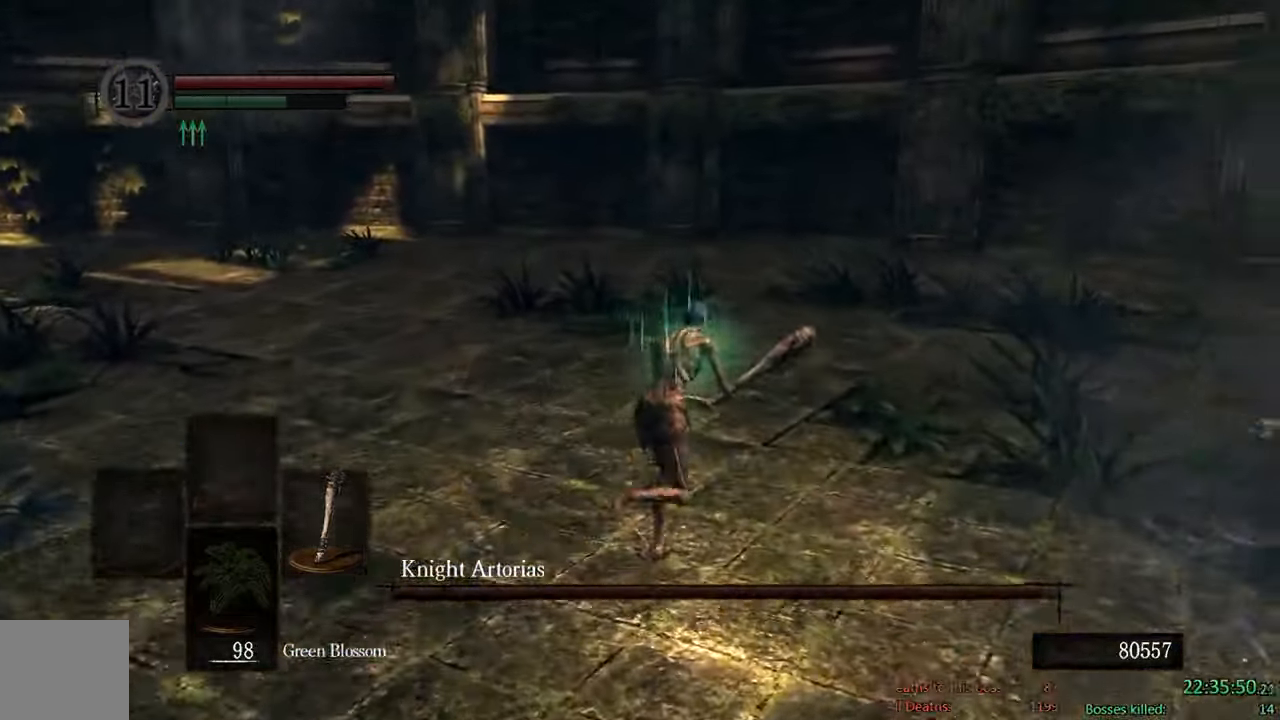
{"dt_ms": 500, "buttons": [], "left_stick": "right", "right_stick": "center", "events": [[166, "left_stick", "right"], [200, "R1", "down"], [333, "R1", "up"], [366, "B", "up"]]}
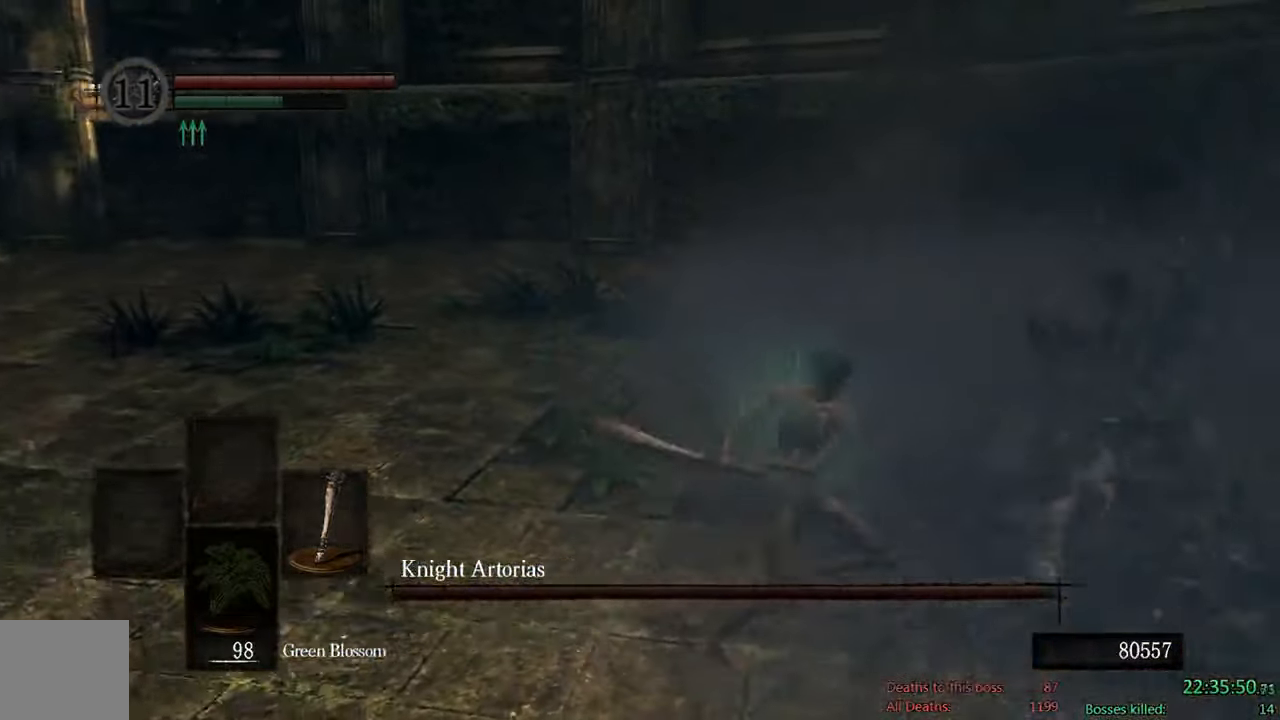
{"dt_ms": 500, "buttons": [], "left_stick": "up-left", "right_stick": "center", "events": [[66, "left_stick", "up-right"], [233, "left_stick", "up"], [500, "left_stick", "up-left"]]}
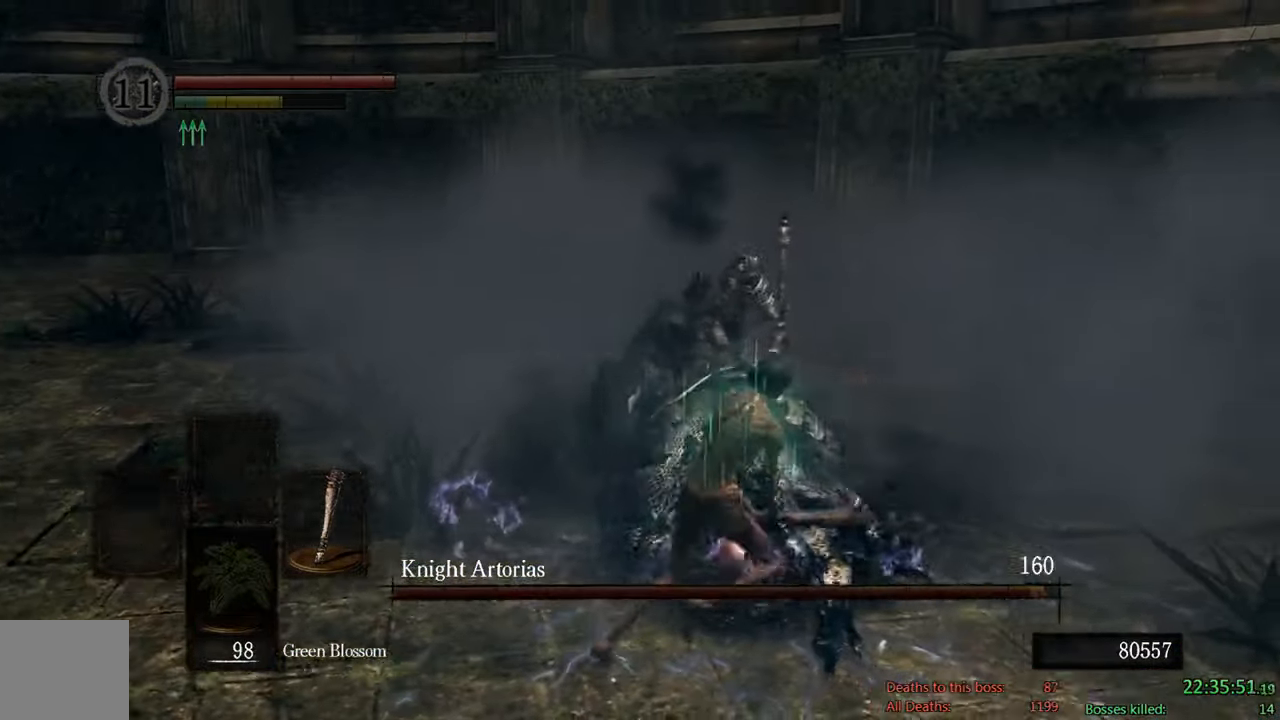
{"dt_ms": 500, "buttons": ["B"], "left_stick": "down", "right_stick": "center", "events": [[133, "B", "down"], [166, "left_stick", "left"], [400, "left_stick", "down"]]}
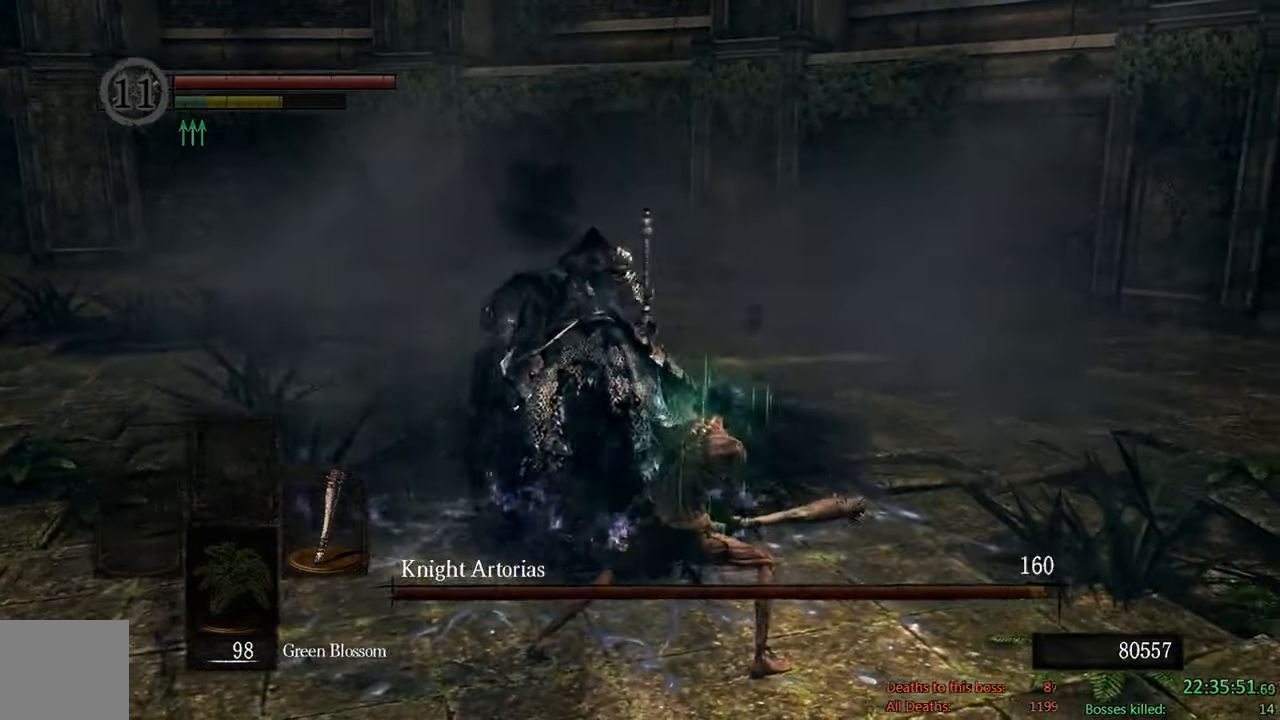
{"dt_ms": 500, "buttons": ["B"], "left_stick": "down", "right_stick": "up-left", "events": [[50, "right_stick", "up-left"], [250, "right_stick", "center"], [416, "right_stick", "up-left"]]}
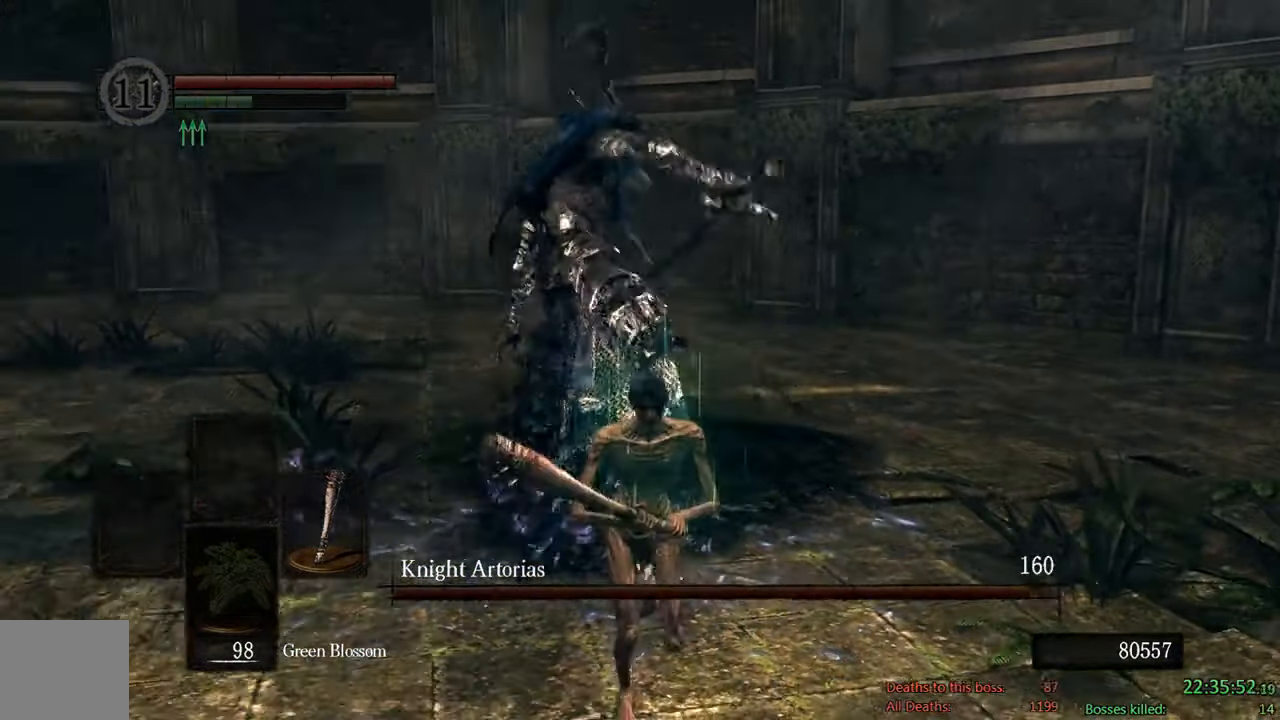
{"dt_ms": 500, "buttons": ["B"], "left_stick": "down", "right_stick": "center", "events": [[116, "right_stick", "center"]]}
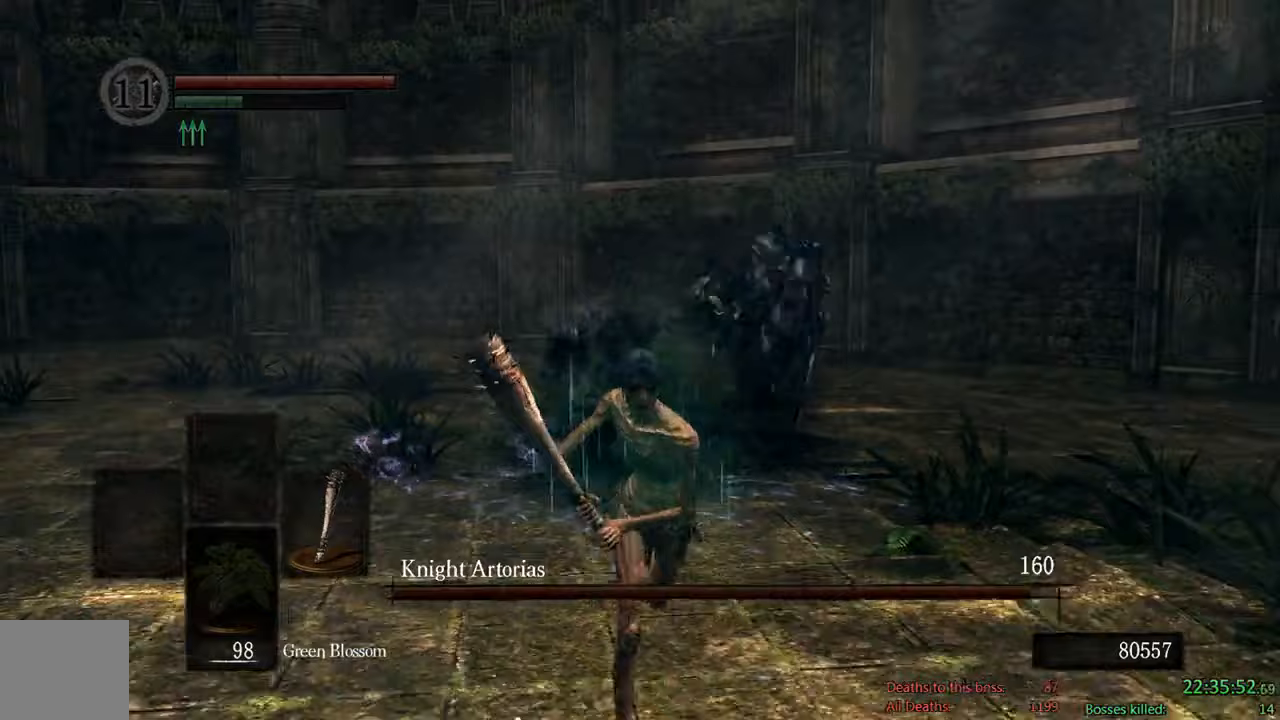
{"dt_ms": 500, "buttons": [], "left_stick": "down-left", "right_stick": "center"}
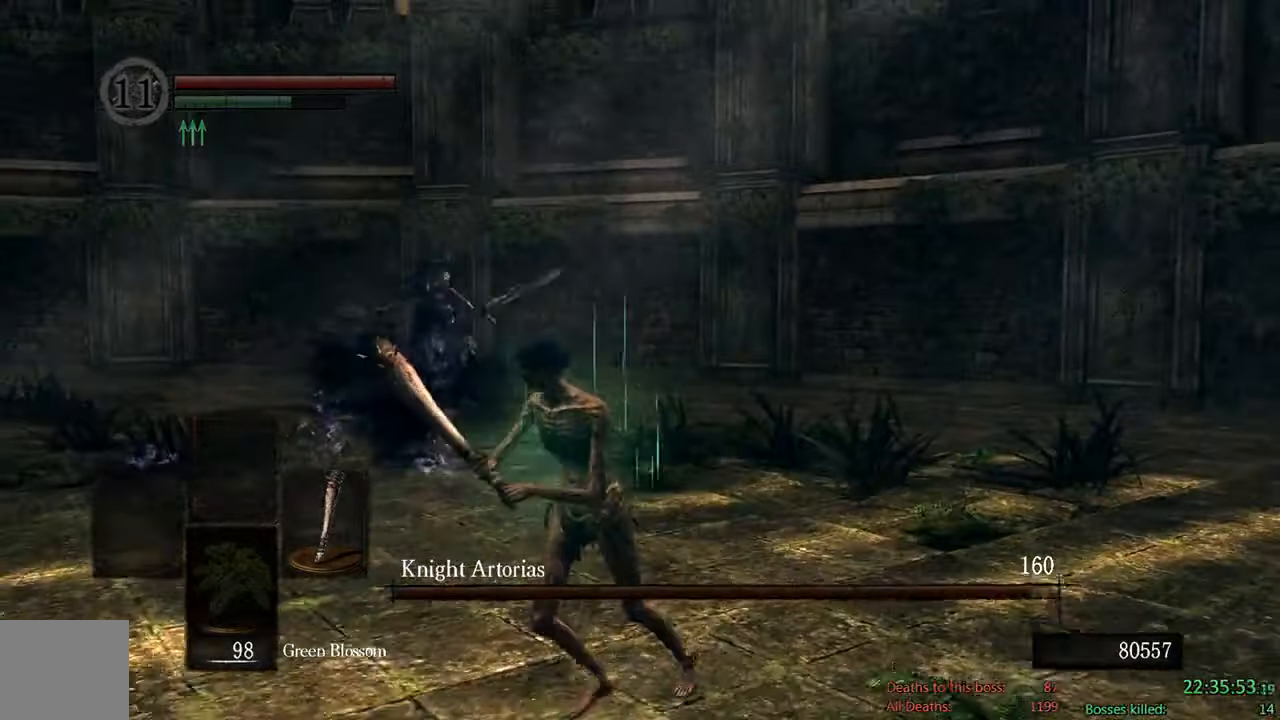
{"dt_ms": 500, "buttons": ["B"], "left_stick": "down-left", "right_stick": "center", "events": [[233, "B", "down"]]}
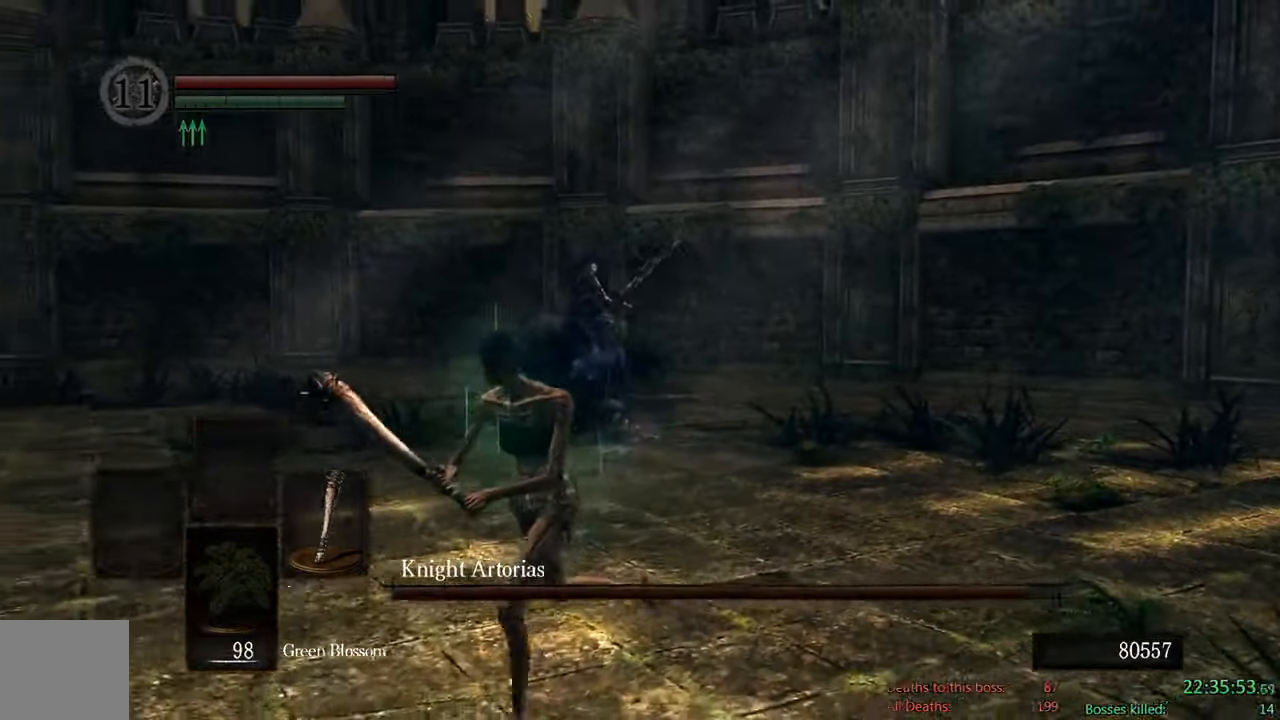
{"dt_ms": 500, "buttons": ["B"], "left_stick": "down-left", "right_stick": "center", "events": [[67, "right_stick", "right"], [217, "right_stick", "center"]]}
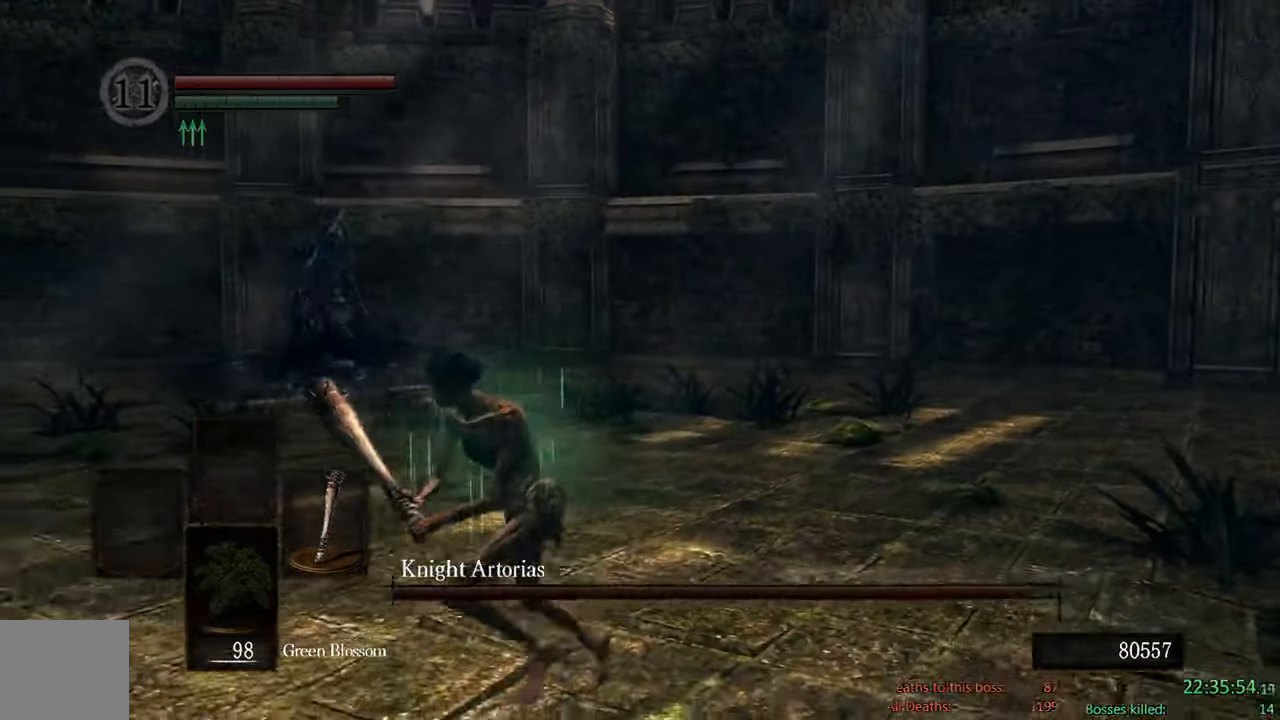
{"dt_ms": 500, "buttons": ["B"], "left_stick": "down-left", "right_stick": "center", "events": []}
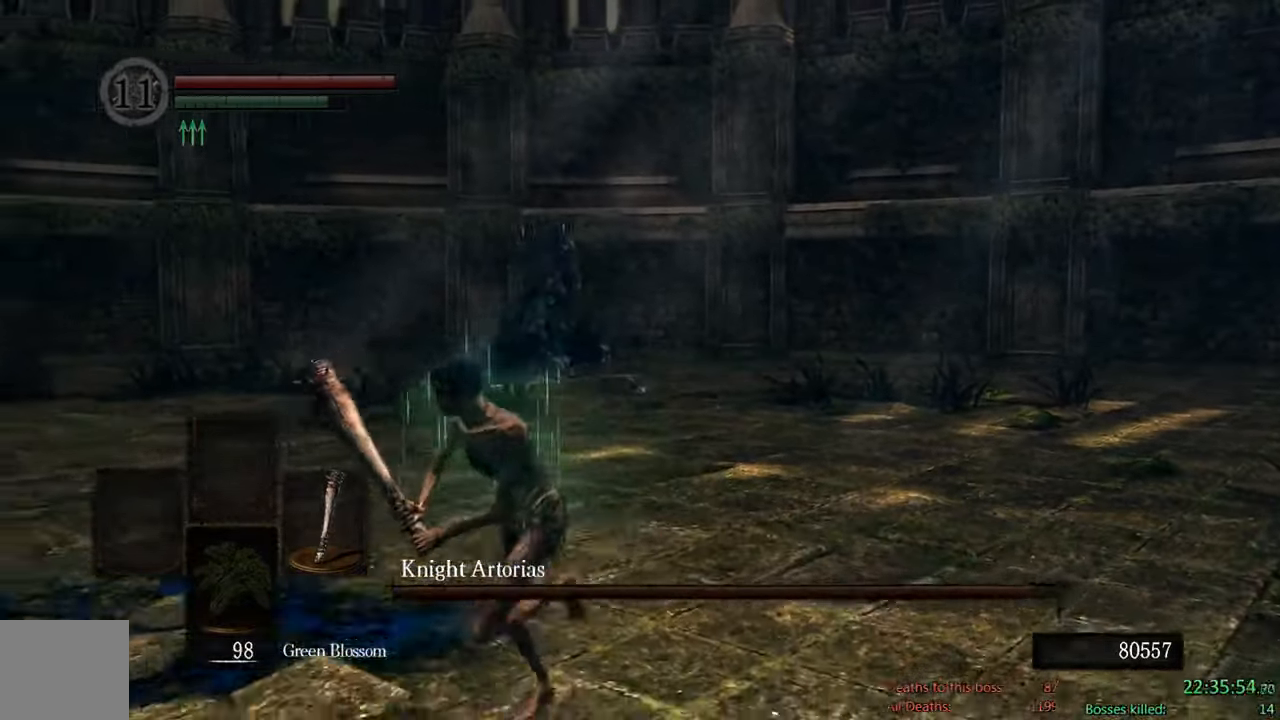
{"dt_ms": 500, "buttons": ["B"], "left_stick": "down", "right_stick": "center", "events": [[150, "left_stick", "down"]]}
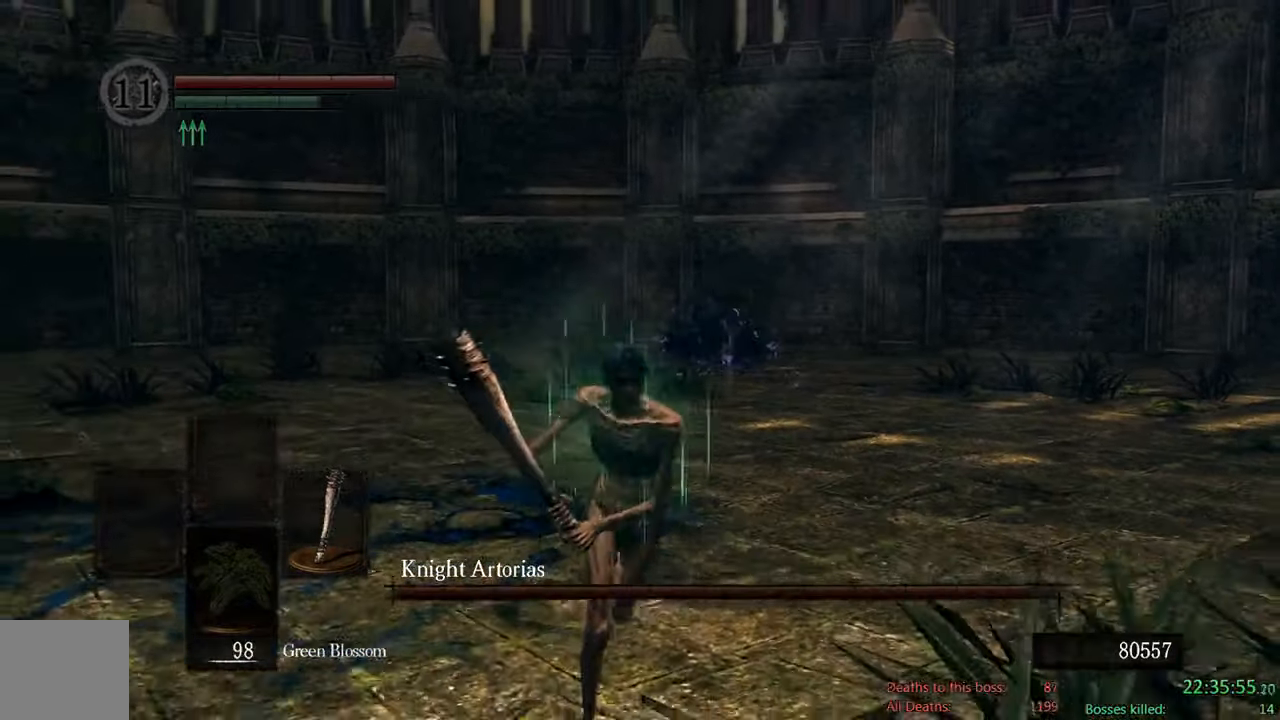
{"dt_ms": 500, "buttons": ["B"], "left_stick": "down", "right_stick": "center", "events": []}
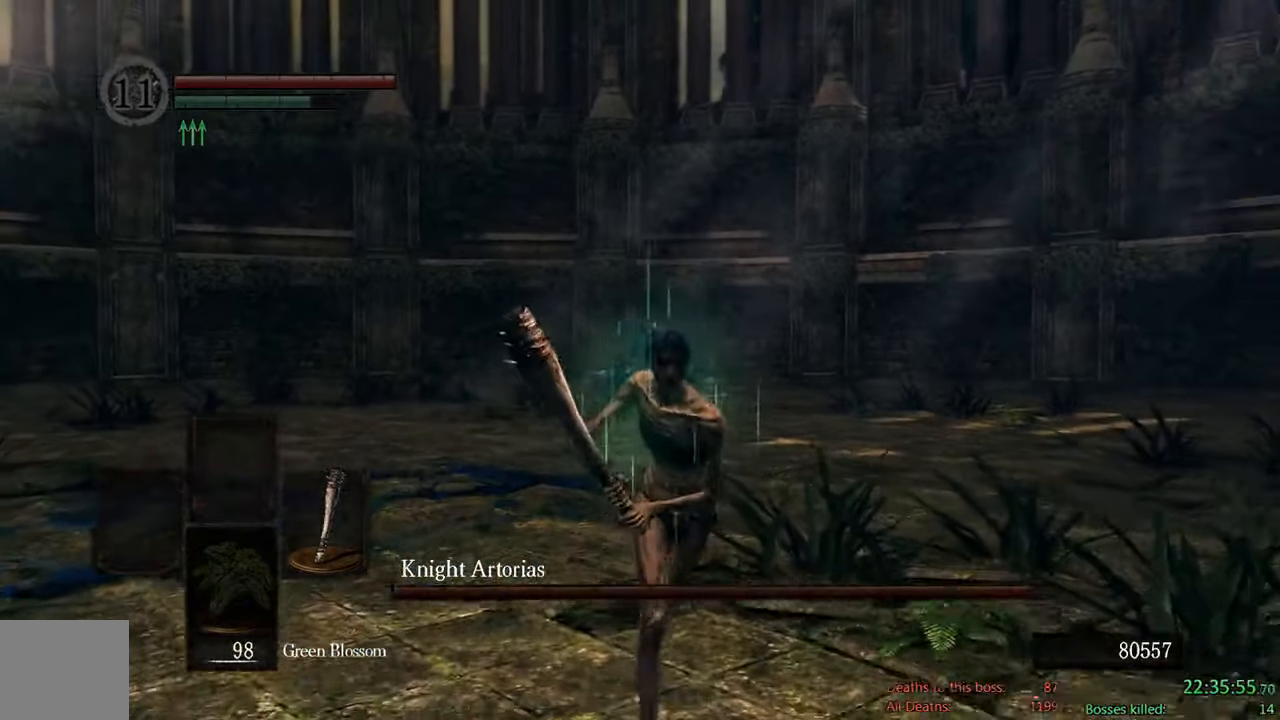
{"dt_ms": 500, "buttons": ["B"], "left_stick": "down", "right_stick": "center", "events": []}
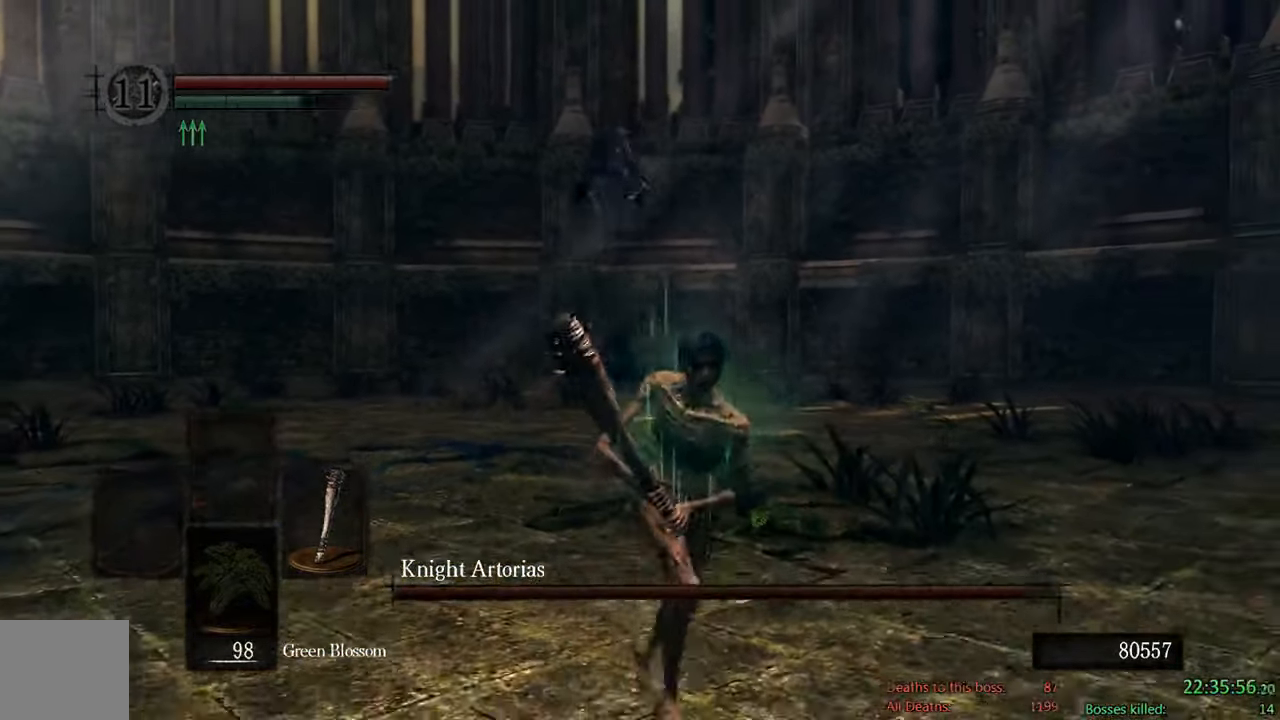
{"dt_ms": 1000, "buttons": ["B"], "left_stick": "up", "right_stick": "center", "events": [[150, "left_stick", "right"], [333, "right_stick", "down"], [500, "right_stick", "center"], [583, "left_stick", "up-right"], [717, "left_stick", "up"], [767, "right_stick", "down-left"], [867, "right_stick", "center"]]}
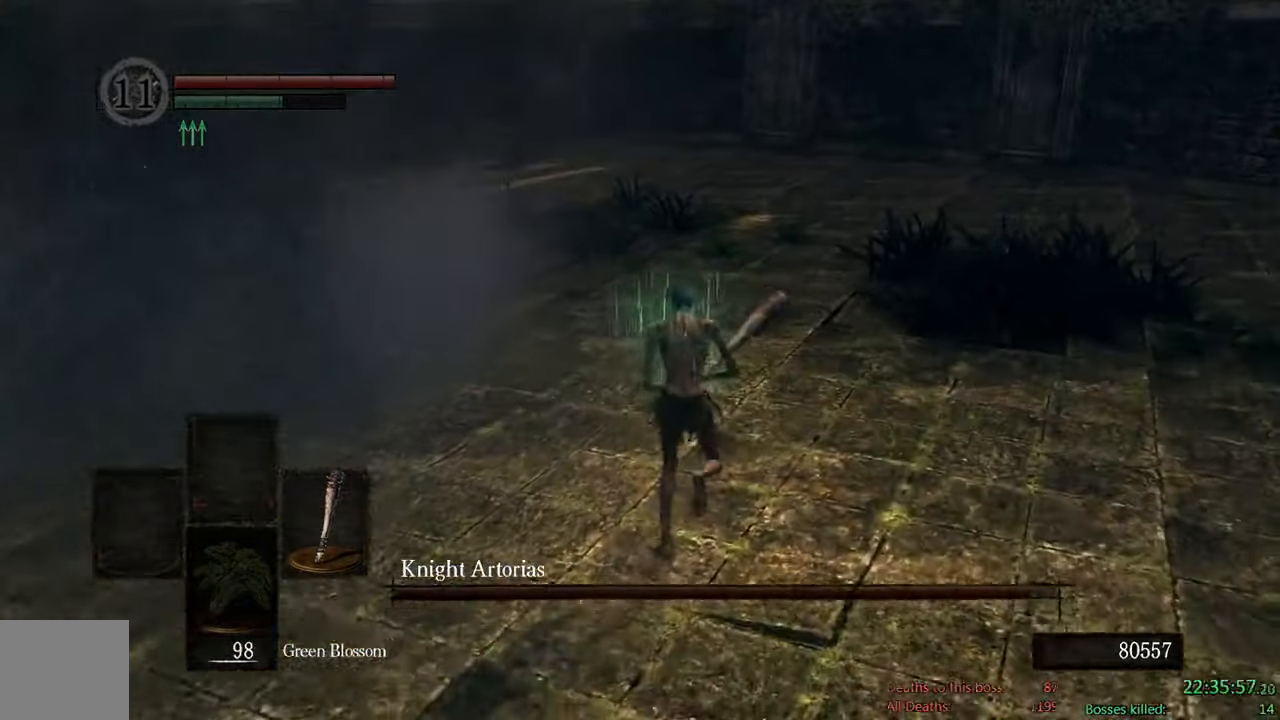
{"dt_ms": 500, "buttons": ["B"], "left_stick": "up", "right_stick": "center", "events": []}
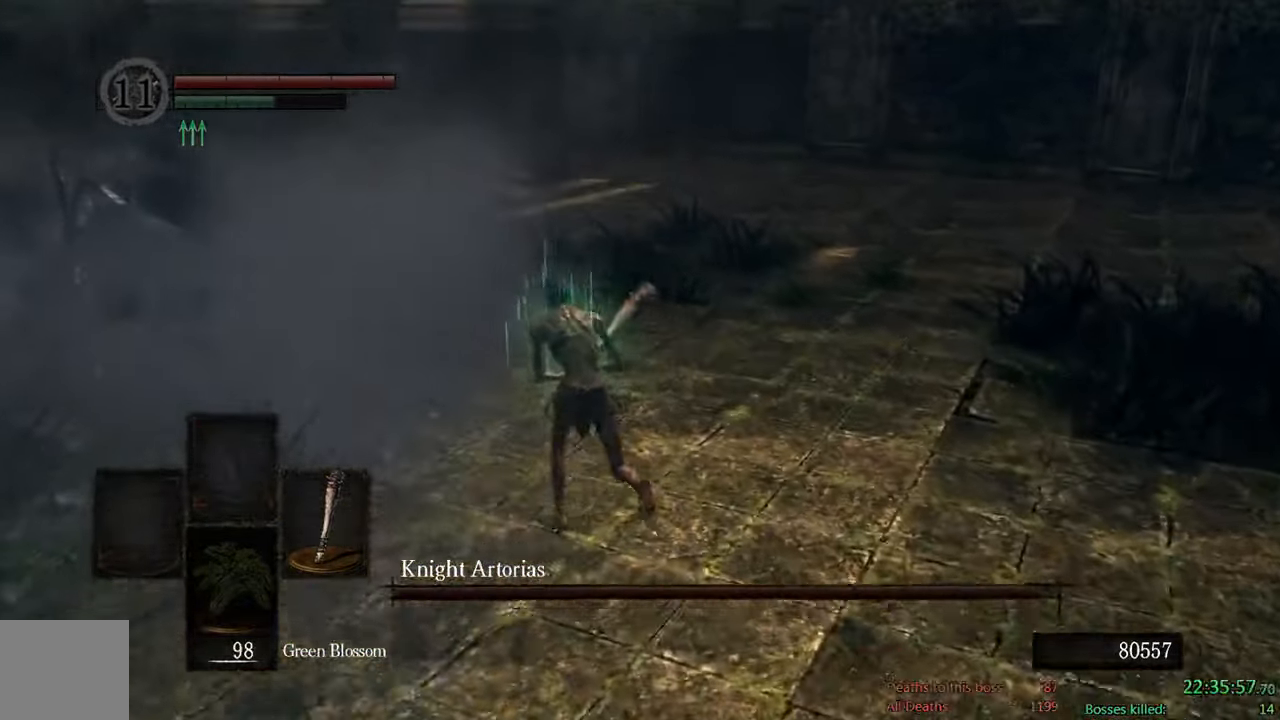
{"dt_ms": 500, "buttons": [], "left_stick": "up-right", "right_stick": "left", "events": [[300, "B", "up"], [434, "left_stick", "up-right"], [467, "right_stick", "left"]]}
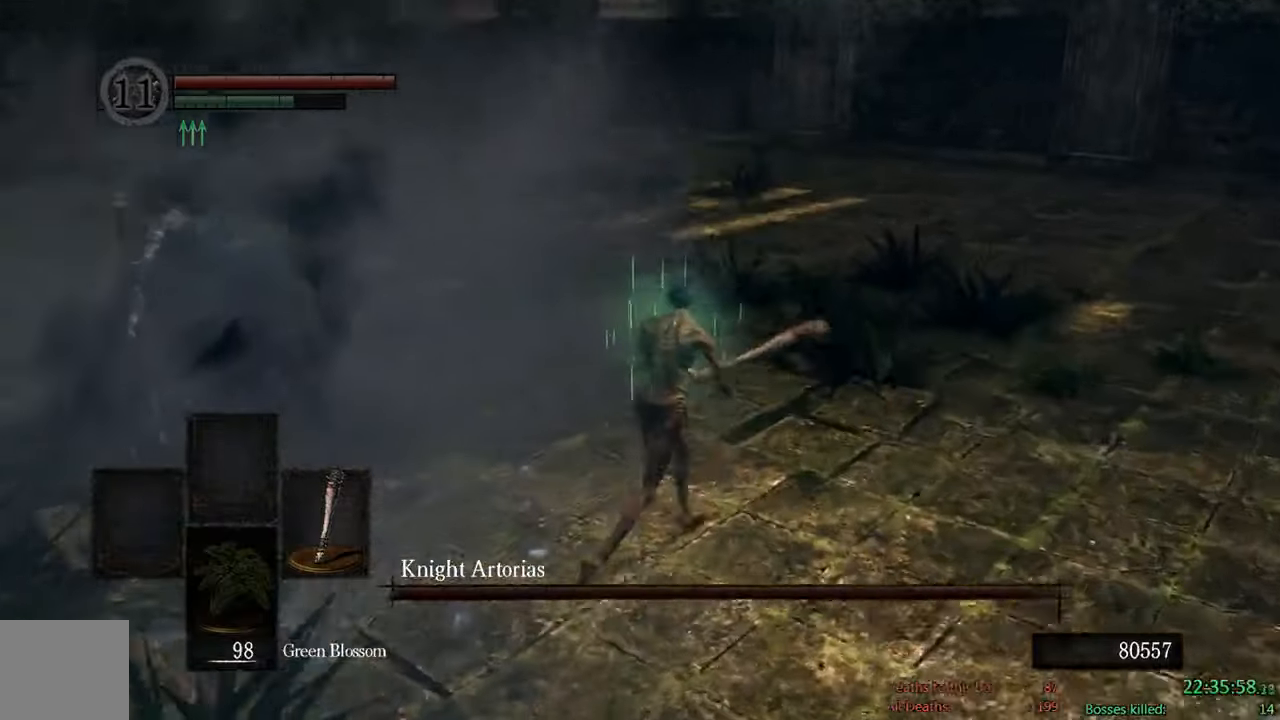
{"dt_ms": 500, "buttons": ["B"], "left_stick": "right", "right_stick": "left", "events": [[184, "right_stick", "center"], [200, "B", "down"], [234, "left_stick", "right"], [417, "right_stick", "left"]]}
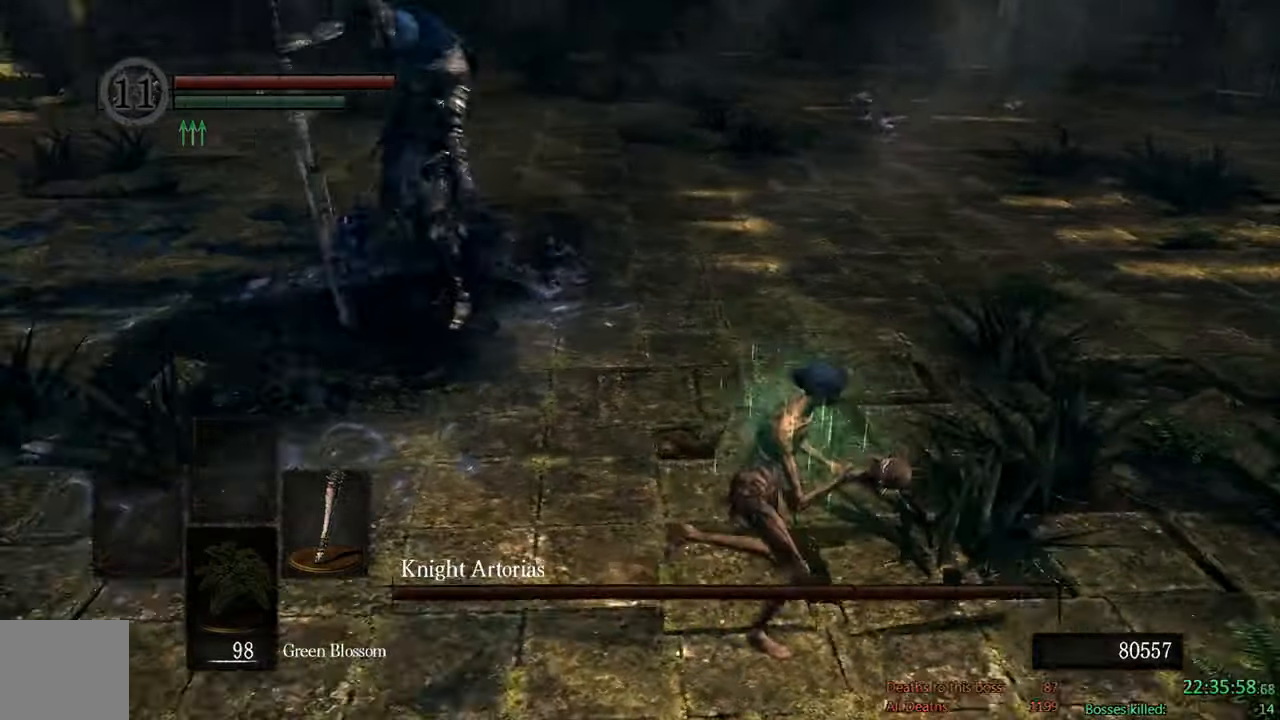
{"dt_ms": 500, "buttons": ["B"], "left_stick": "right", "right_stick": "left", "events": [[117, "right_stick", "center"], [350, "right_stick", "left"]]}
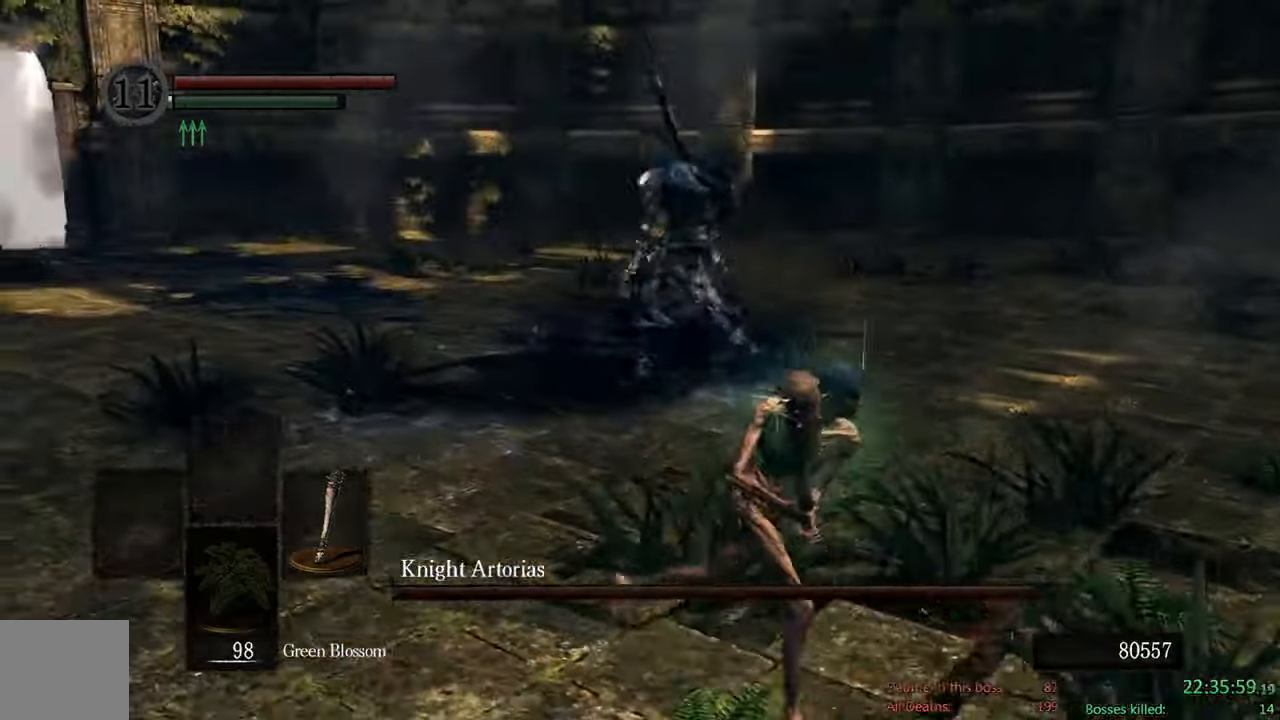
{"dt_ms": 500, "buttons": ["B"], "left_stick": "right", "right_stick": "left", "events": [[17, "right_stick", "center"], [384, "right_stick", "left"]]}
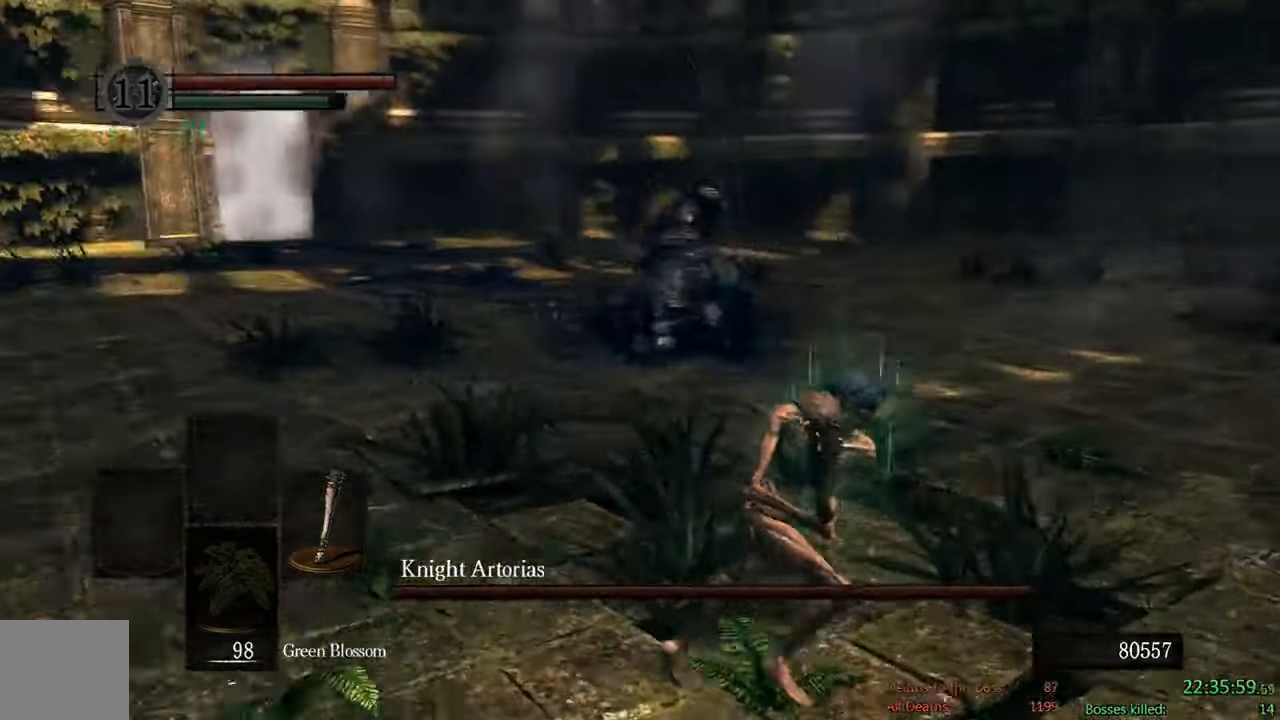
{"dt_ms": 500, "buttons": ["B"], "left_stick": "right", "right_stick": "center", "events": [[50, "right_stick", "center"]]}
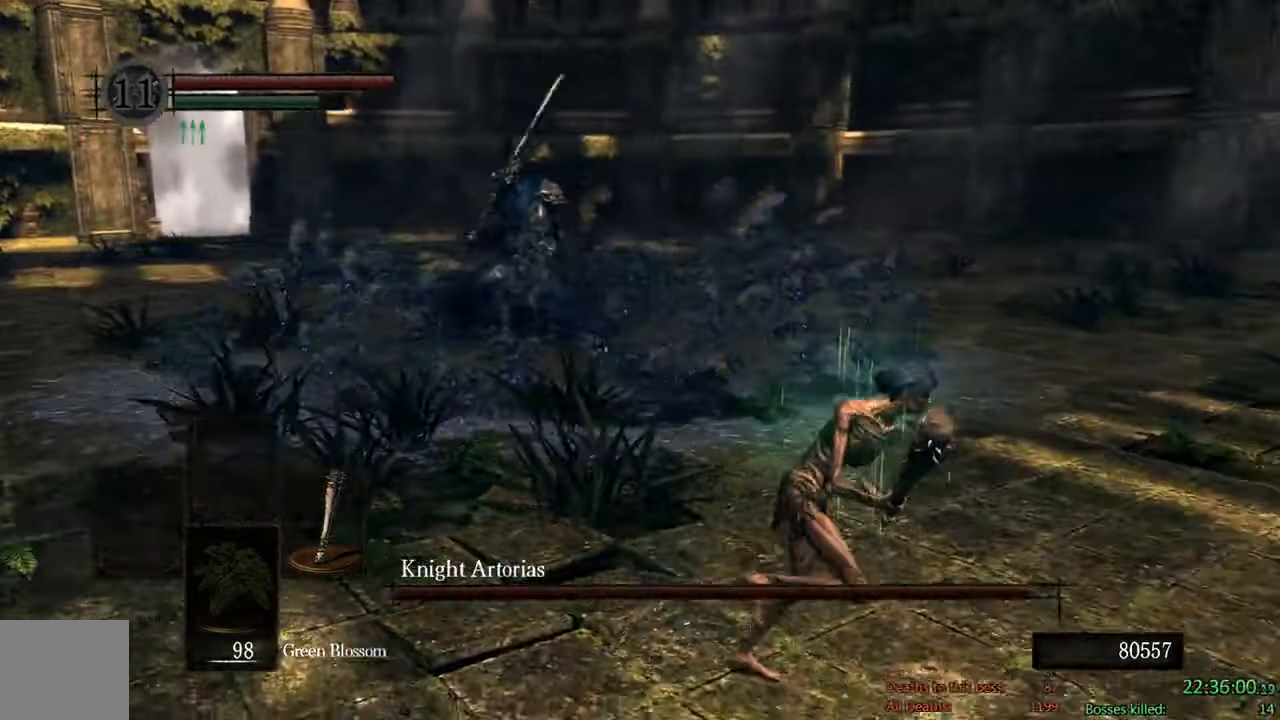
{"dt_ms": 500, "buttons": [], "left_stick": "center", "right_stick": "center", "events": [[117, "right_stick", "left"], [167, "B", "up"], [300, "right_stick", "center"], [434, "left_stick", "center"]]}